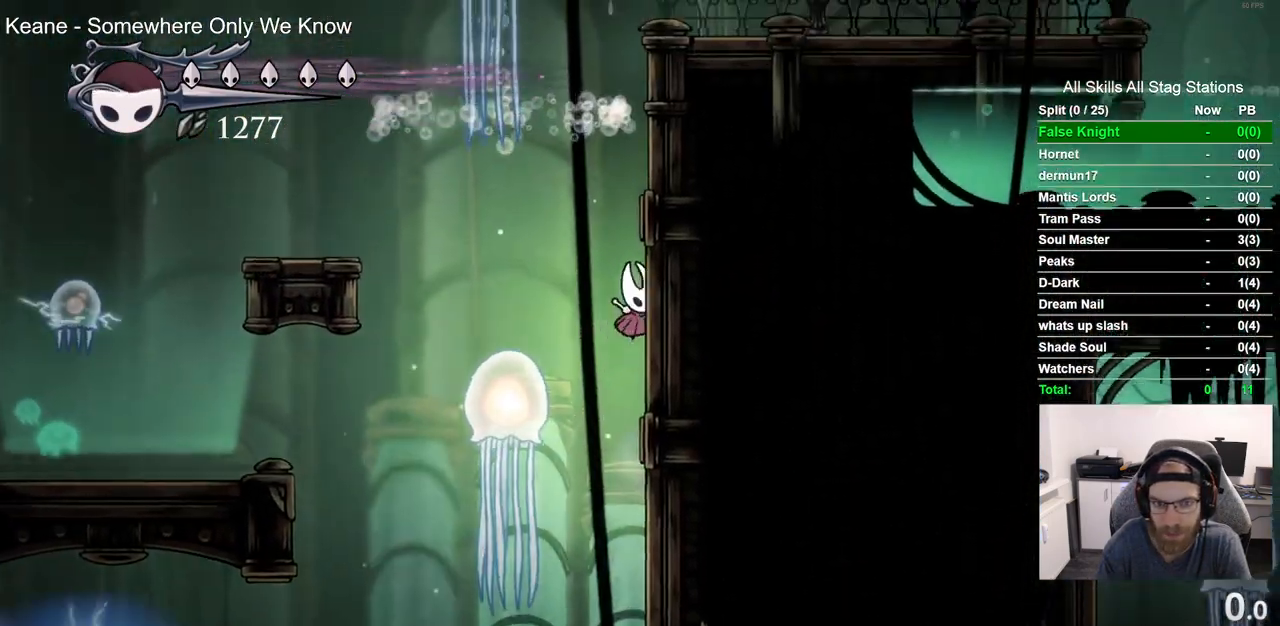
Gameplay with a controller (PlayStation layout); each line is a JSON object with the inputs held at the frame after it. "events" lists button and stick changes between this image and that frame as [ms after this image, input, new state], when the widget could be followed in between.
{"buttons": ["CROSS", "DPAD_RIGHT"], "left_stick": "center", "right_stick": "center", "events": [[33, "CROSS", "down"], [300, "CROSS", "up"], [383, "CROSS", "down"]]}
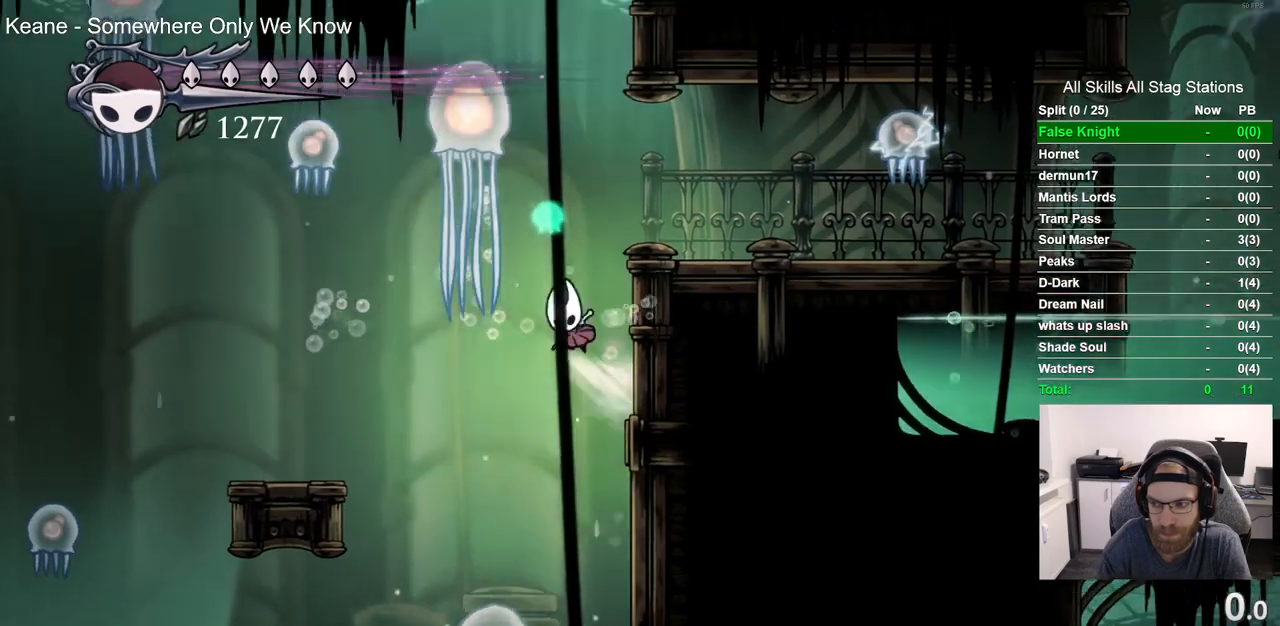
{"buttons": ["DPAD_RIGHT"], "left_stick": "center", "right_stick": "center", "events": [[267, "CROSS", "up"]]}
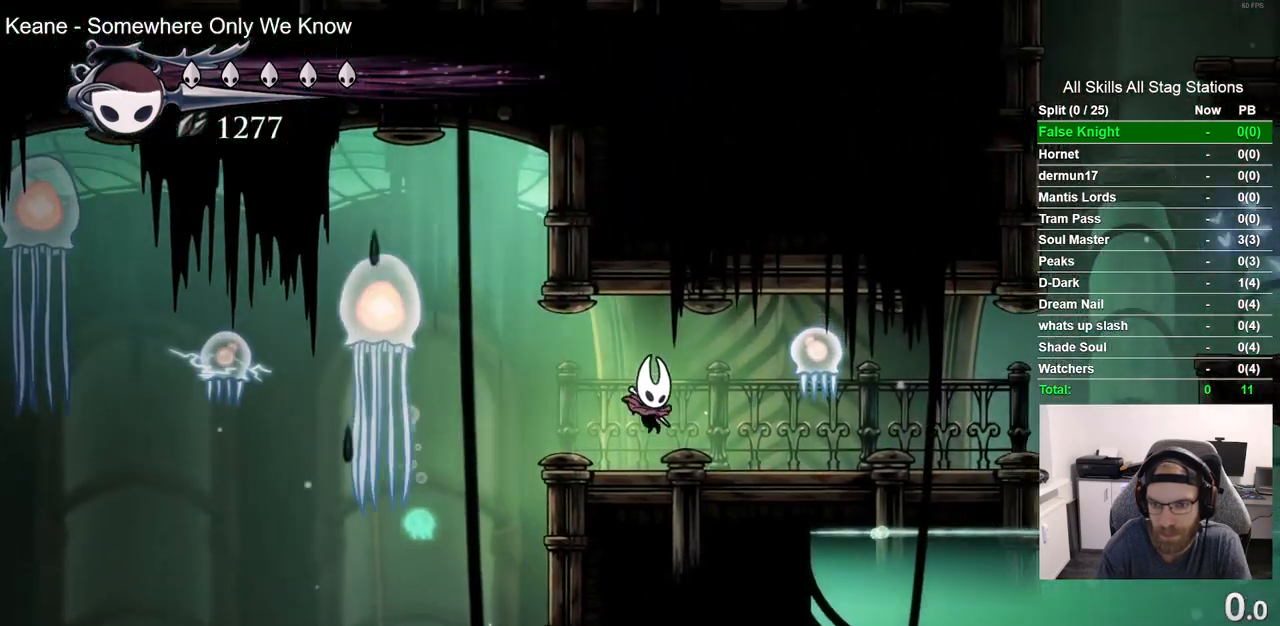
{"buttons": ["DPAD_RIGHT"], "left_stick": "center", "right_stick": "center", "events": [[83, "SQUARE", "down"], [233, "DPAD_RIGHT", "up"], [250, "SQUARE", "up"], [483, "DPAD_RIGHT", "down"]]}
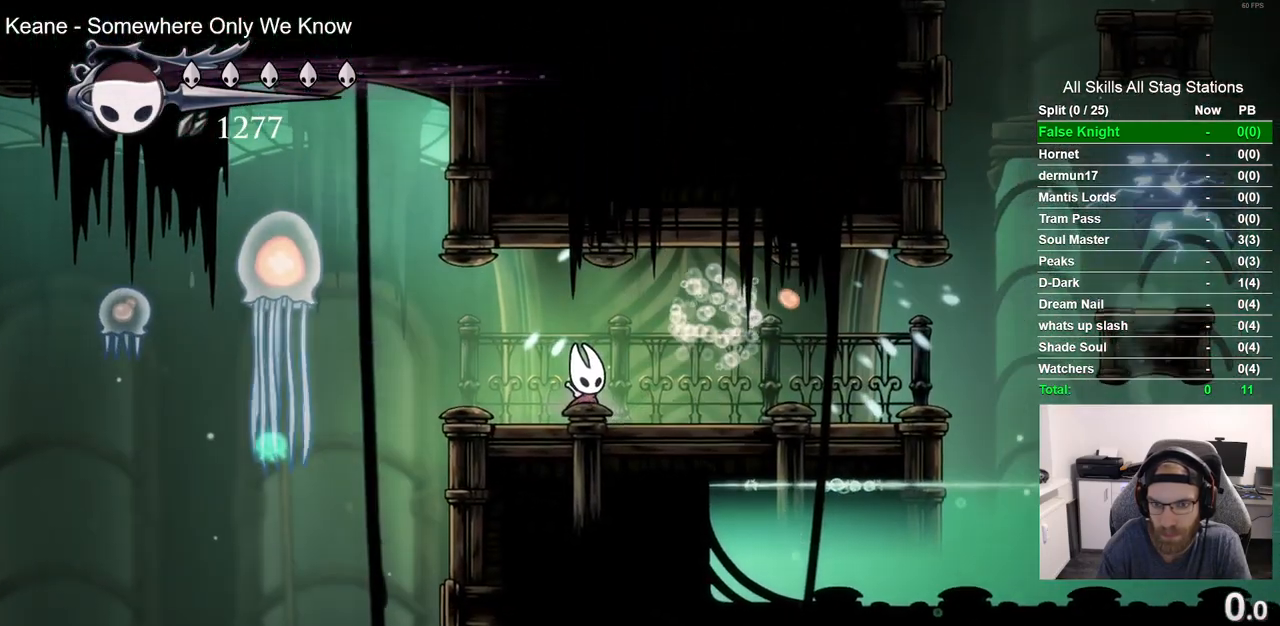
{"buttons": [], "left_stick": "center", "right_stick": "center", "events": [[83, "R2", "down"], [283, "DPAD_RIGHT", "up"], [300, "R2", "up"]]}
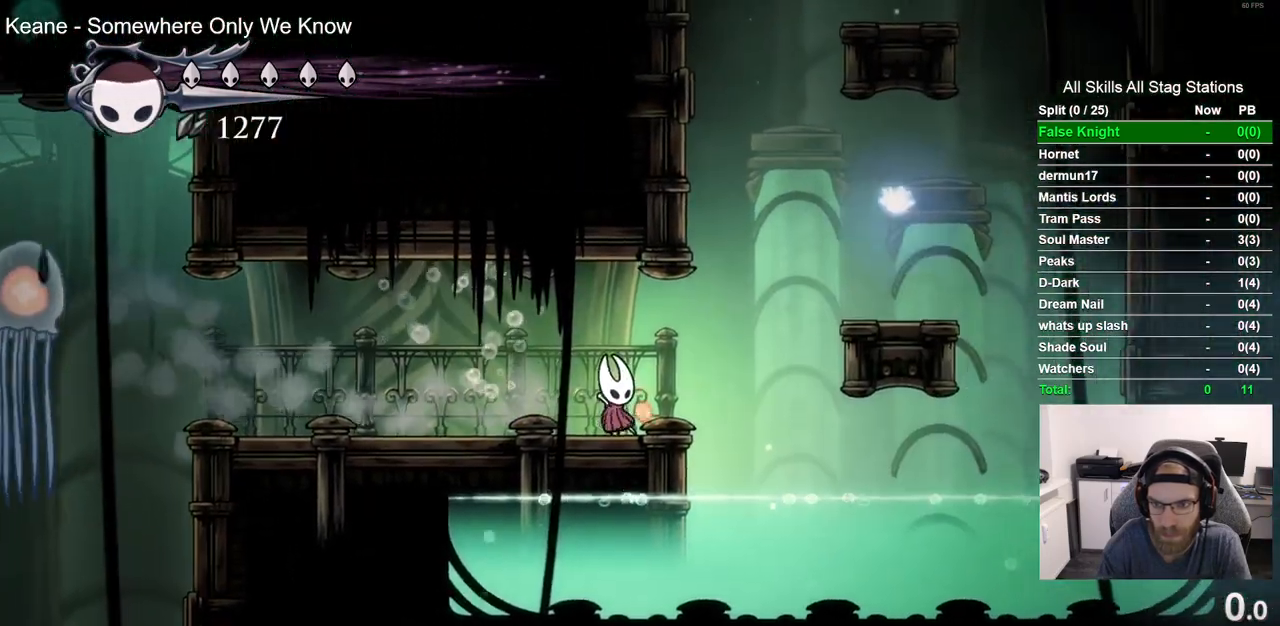
{"buttons": [], "left_stick": "center", "right_stick": "center", "events": []}
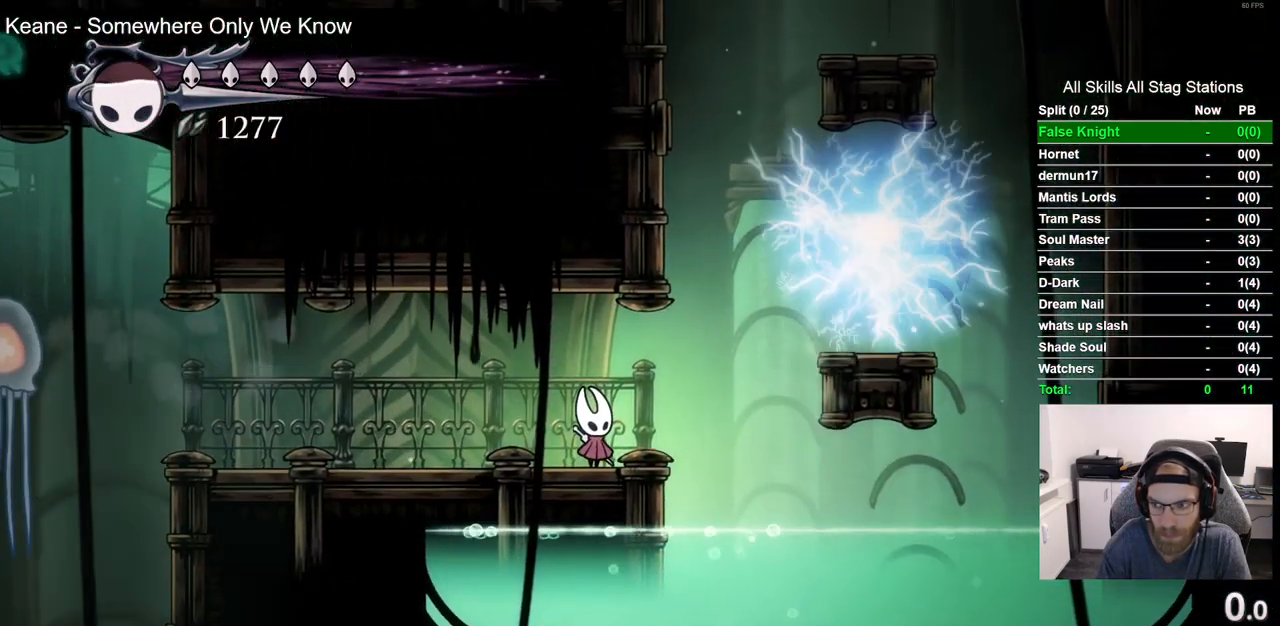
{"buttons": ["CROSS", "DPAD_RIGHT"], "left_stick": "center", "right_stick": "center", "events": [[83, "DPAD_RIGHT", "down"], [217, "CROSS", "down"]]}
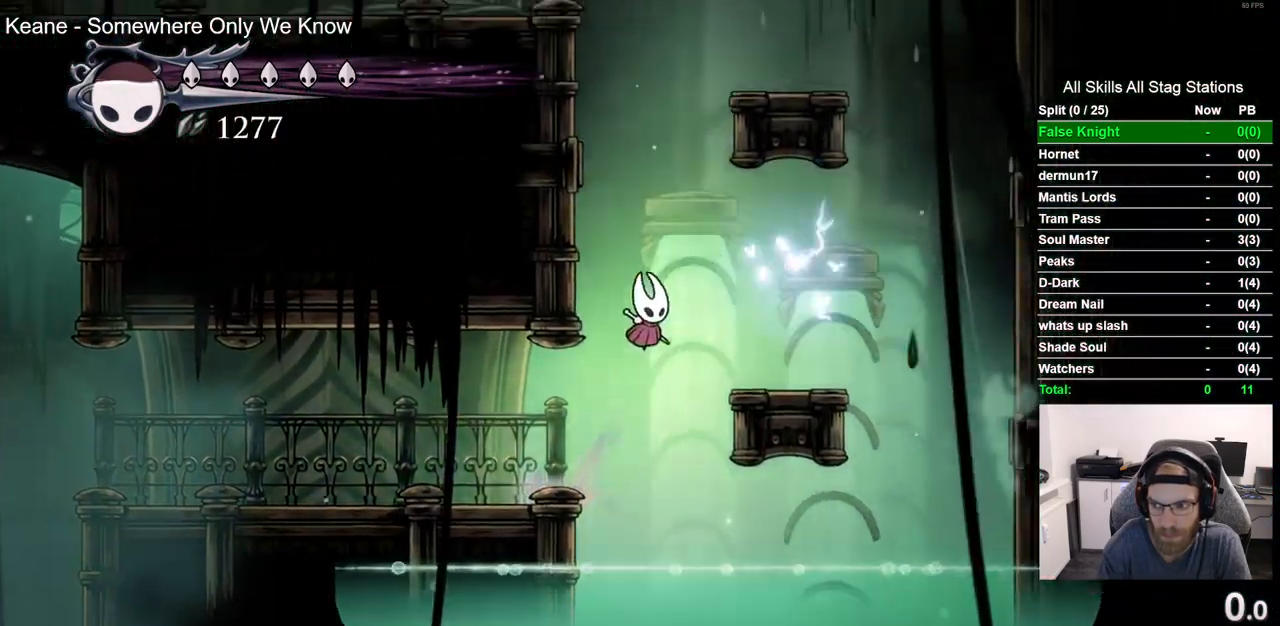
{"buttons": ["CROSS", "DPAD_RIGHT"], "left_stick": "center", "right_stick": "center", "events": [[50, "CROSS", "up"], [433, "CROSS", "down"]]}